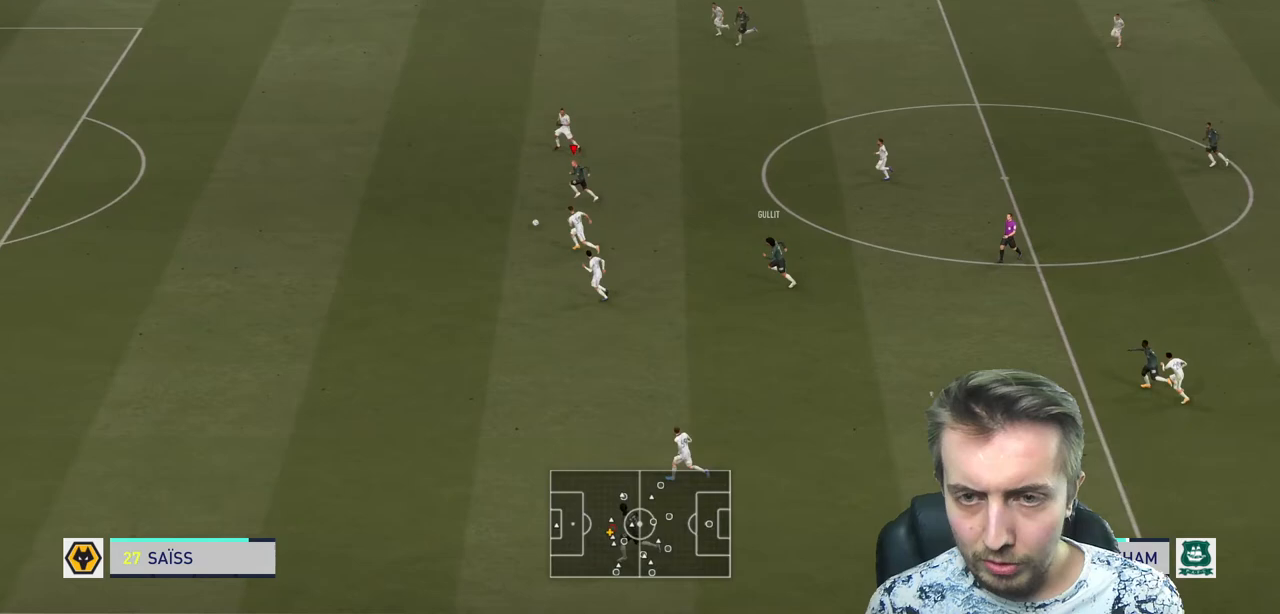
Gameplay with a controller (Xbox layout); each line is a JSON object with the inputs held at the frame after it. "events" lists button and stick changes between this image and that frame as [ms after this image, input, new state], when the widget could be followed in between. Not read: L3 R3.
{"buttons": ["R2"], "left_stick": "left", "right_stick": "center", "events": []}
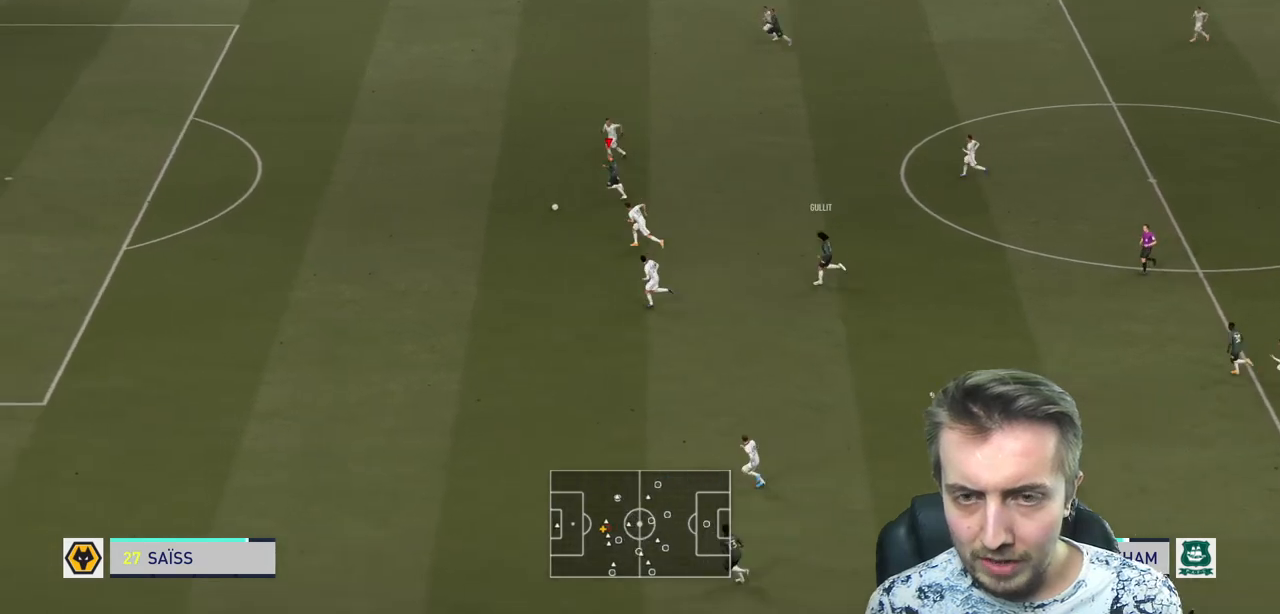
{"buttons": ["R2"], "left_stick": "left", "right_stick": "center", "events": []}
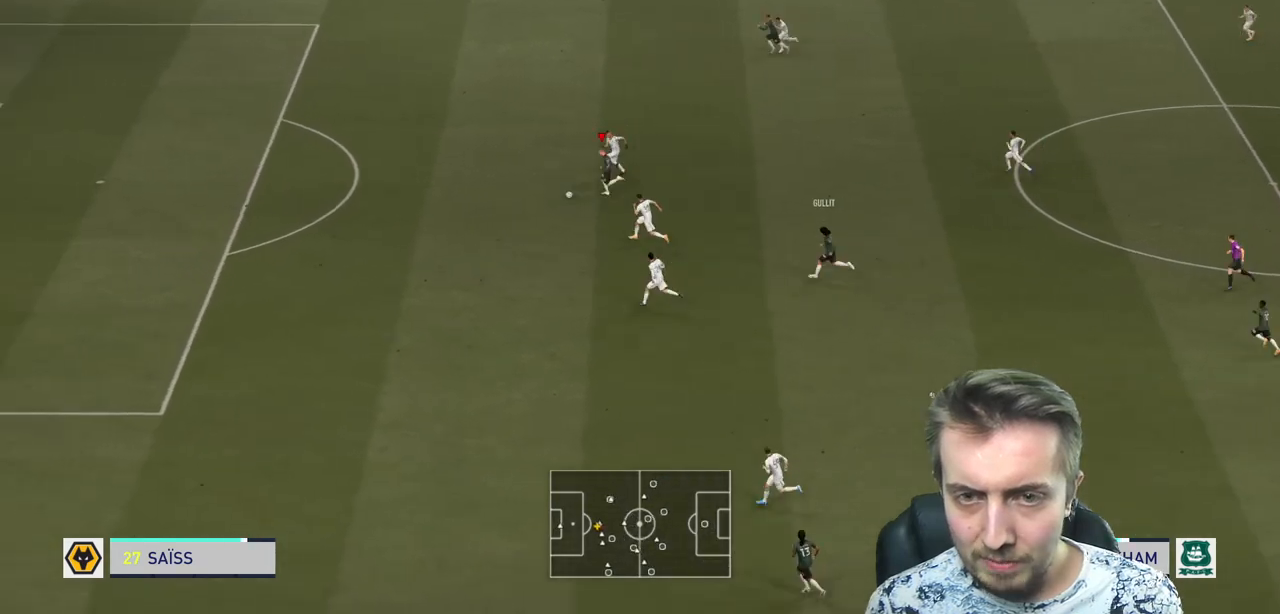
{"buttons": ["R2"], "left_stick": "left", "right_stick": "center", "events": []}
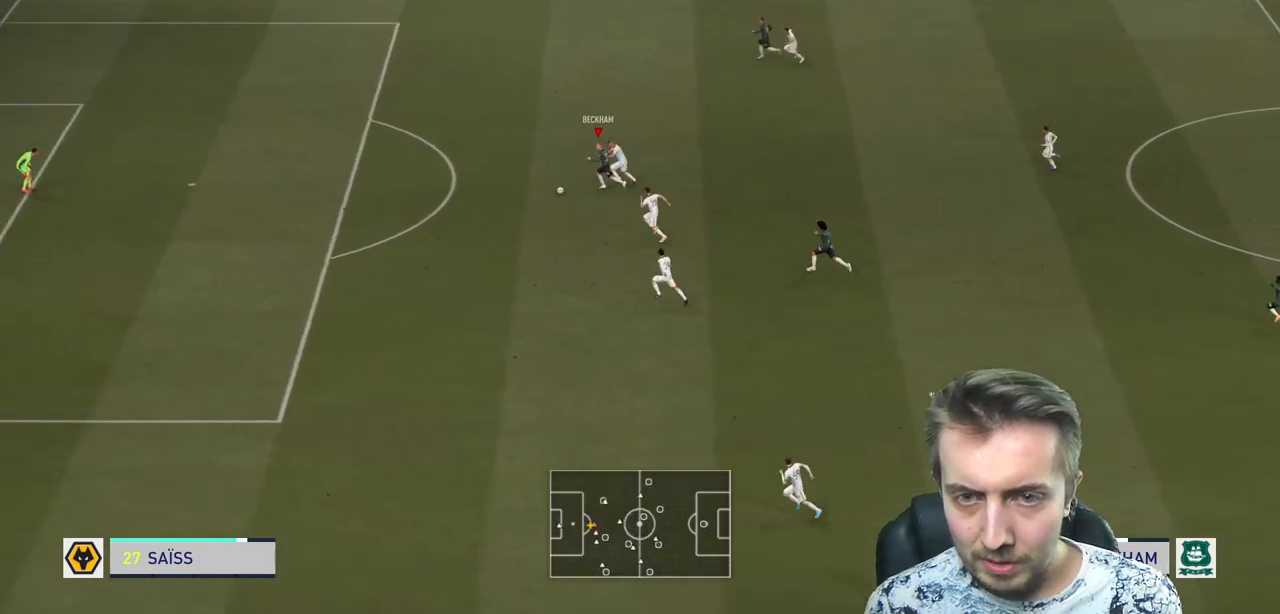
{"buttons": ["R2"], "left_stick": "up", "right_stick": "center", "events": [[467, "left_stick", "up"]]}
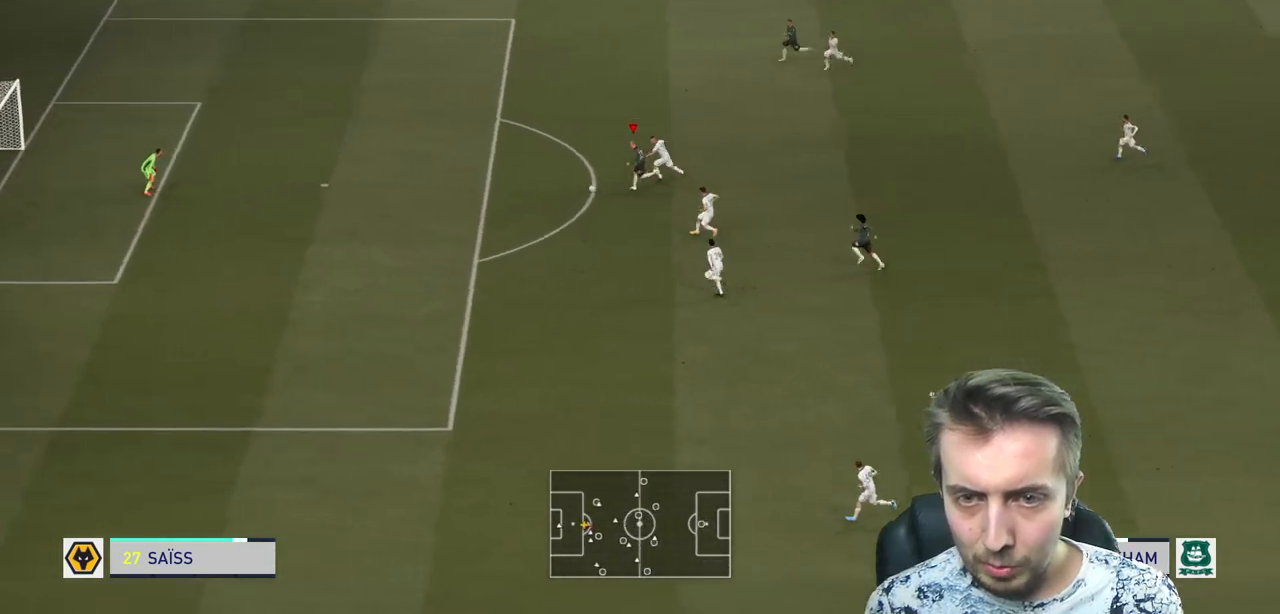
{"buttons": ["R2"], "left_stick": "up", "right_stick": "center", "events": []}
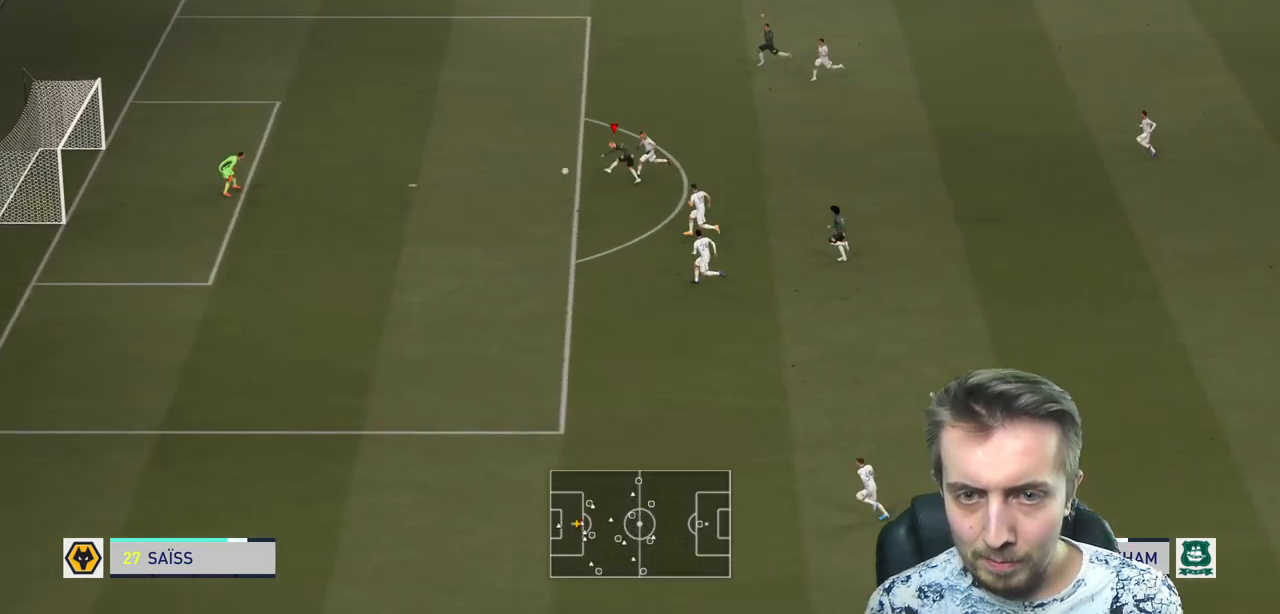
{"buttons": ["R2"], "left_stick": "left", "right_stick": "center", "events": [[100, "left_stick", "up-left"], [200, "left_stick", "center"], [433, "left_stick", "left"]]}
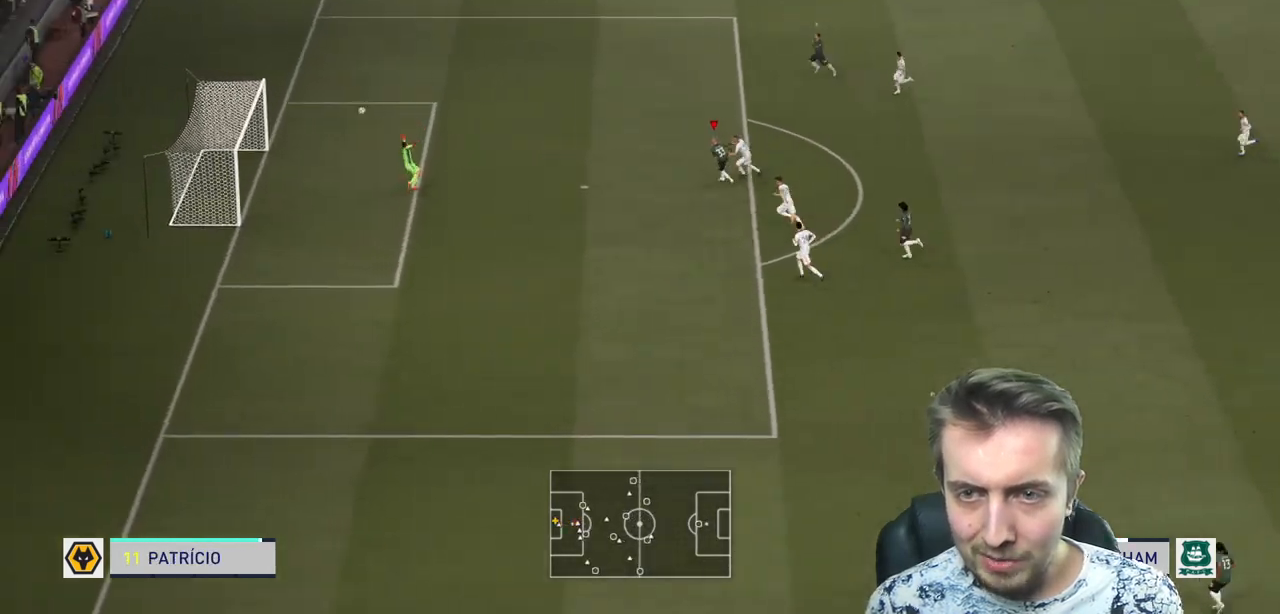
{"buttons": [], "left_stick": "left", "right_stick": "center", "events": [[501, "R2", "up"]]}
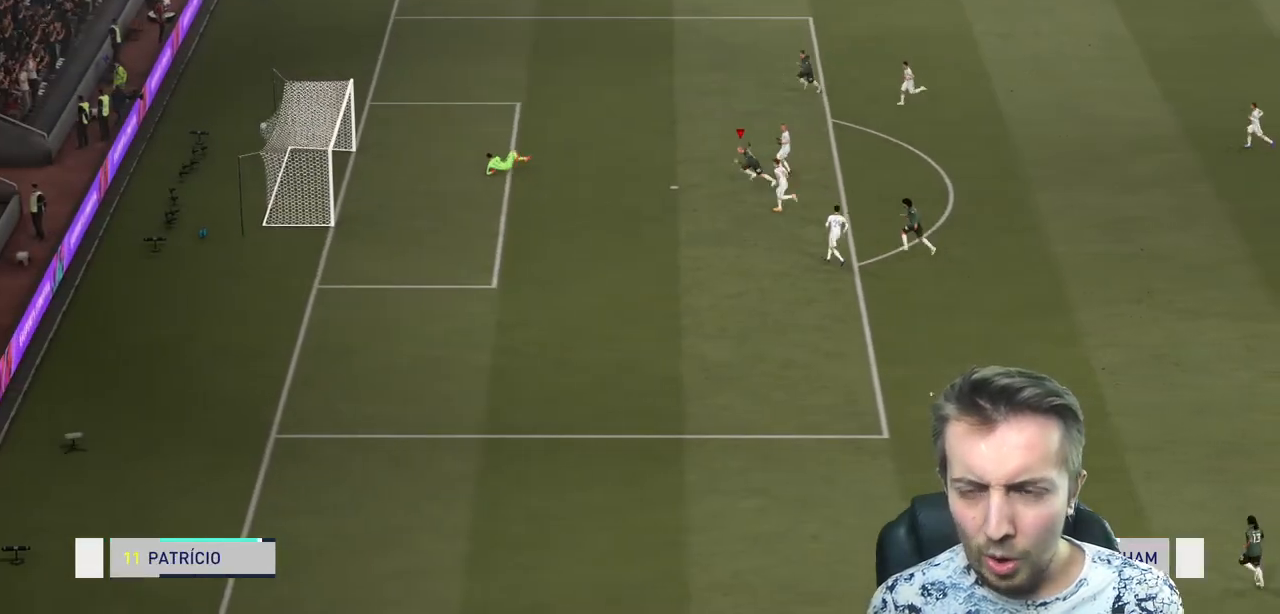
{"buttons": [], "left_stick": "center", "right_stick": "center", "events": [[33, "left_stick", "down-left"], [266, "left_stick", "center"]]}
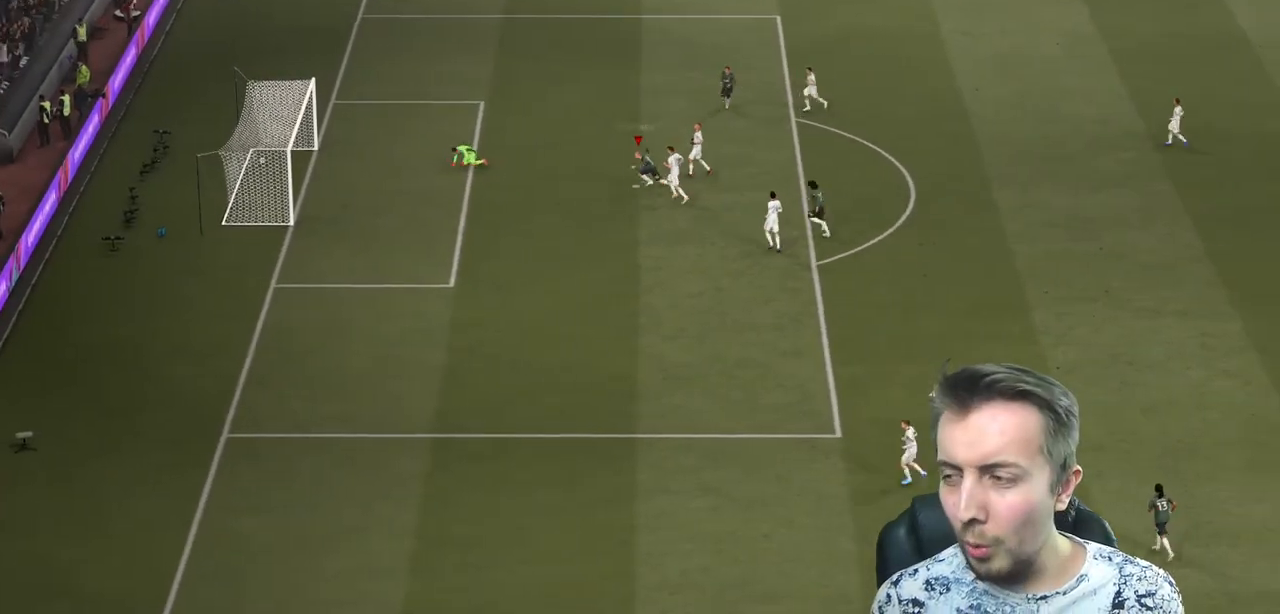
{"buttons": [], "left_stick": "down", "right_stick": "center", "events": [[200, "left_stick", "down"]]}
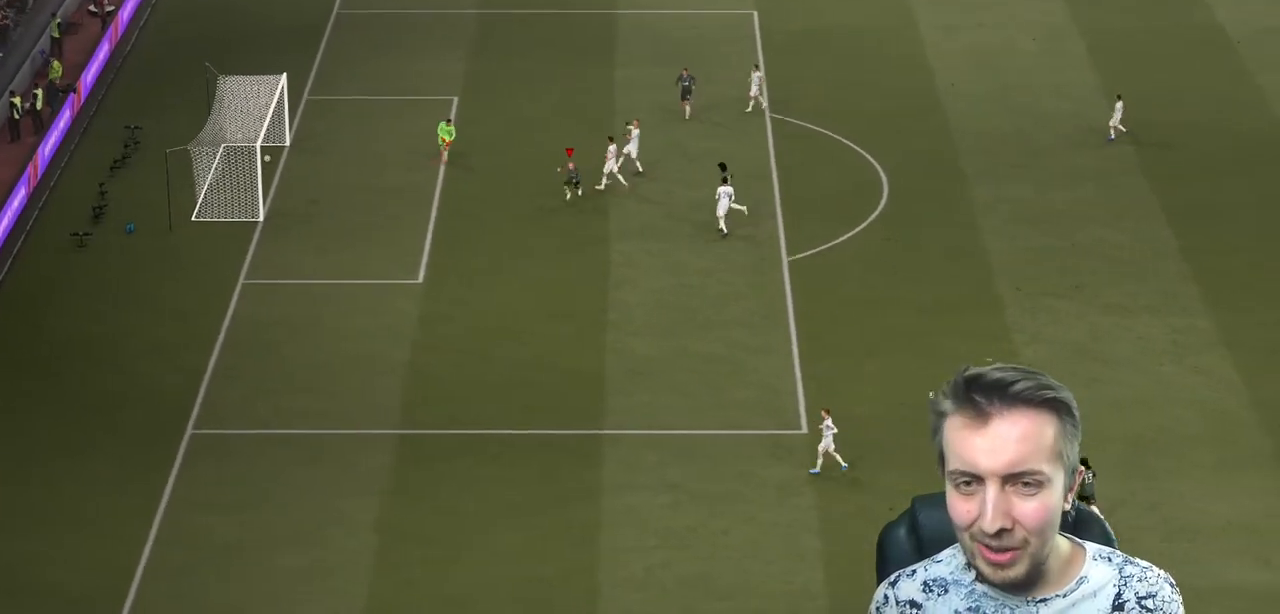
{"buttons": [], "left_stick": "down", "right_stick": "center", "events": []}
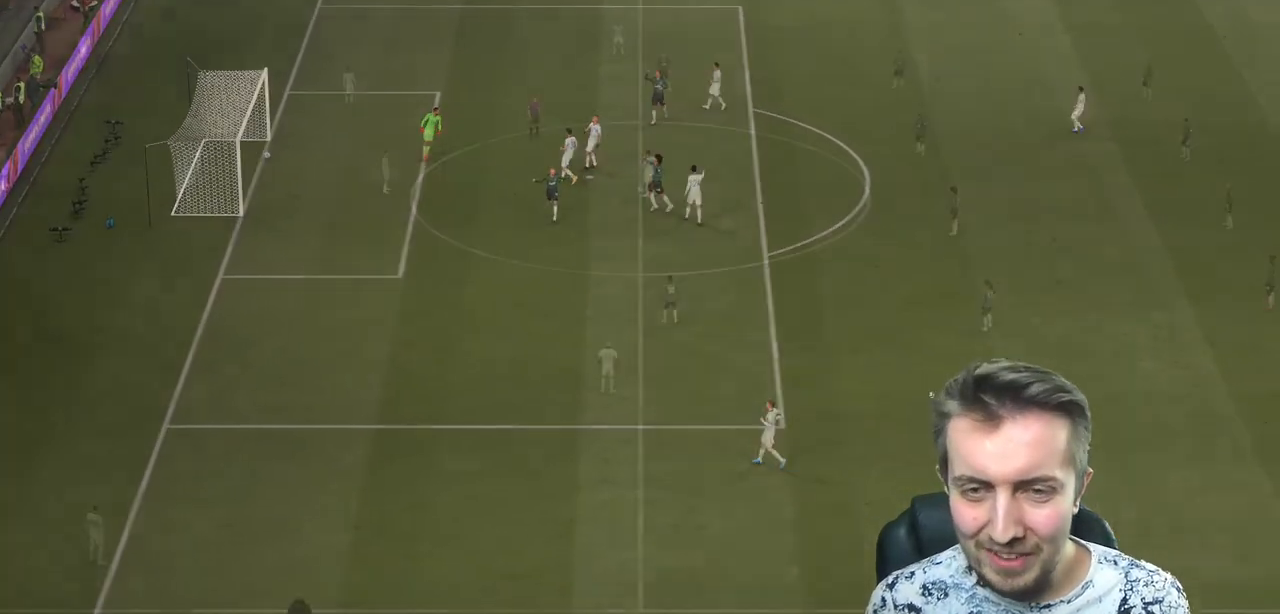
{"buttons": [], "left_stick": "center", "right_stick": "center"}
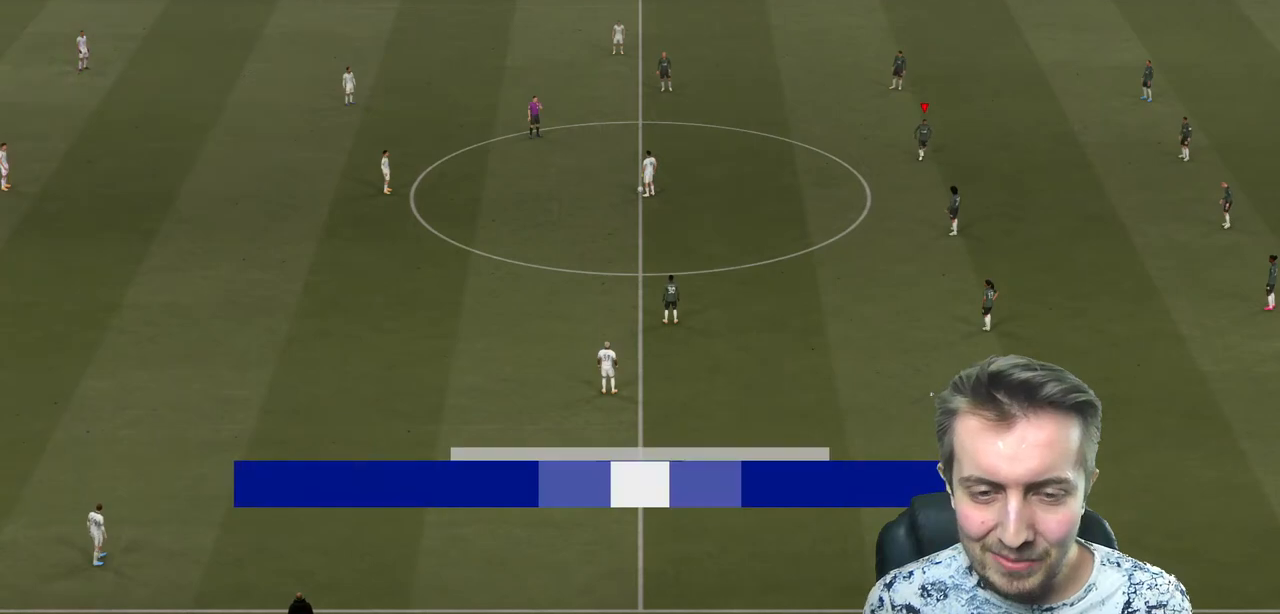
{"buttons": [], "left_stick": "left", "right_stick": "center", "events": [[433, "left_stick", "left"]]}
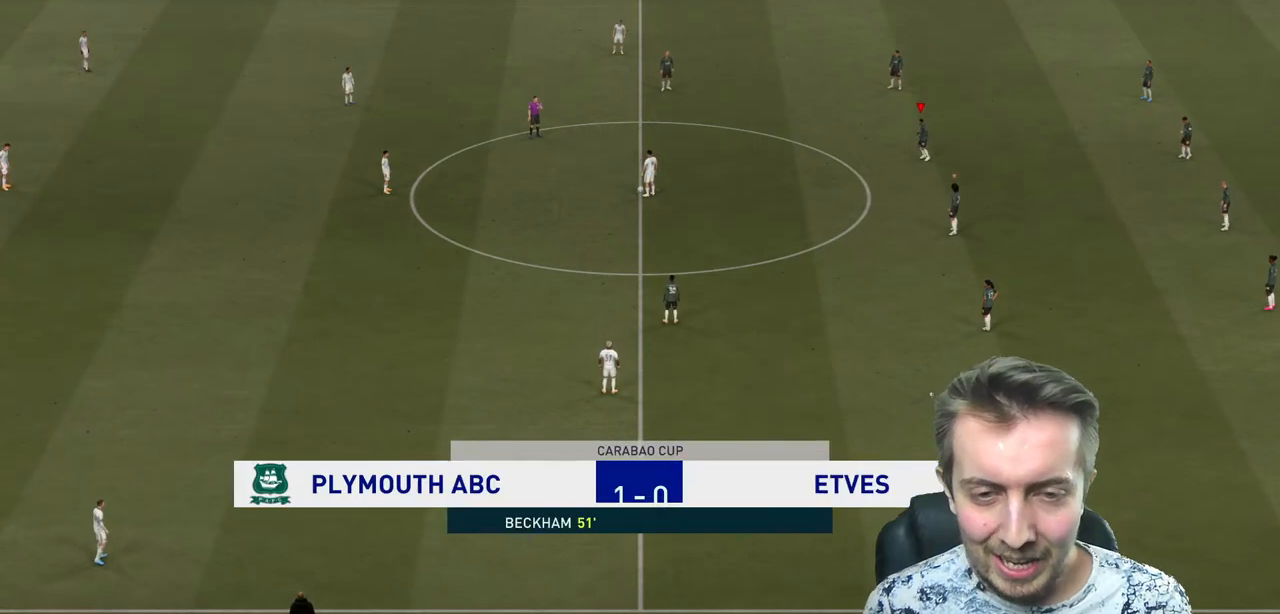
{"buttons": ["R2"], "left_stick": "up-left", "right_stick": "center", "events": [[67, "right_stick", "left"], [133, "left_stick", "up-left"], [200, "right_stick", "center"], [334, "R2", "down"]]}
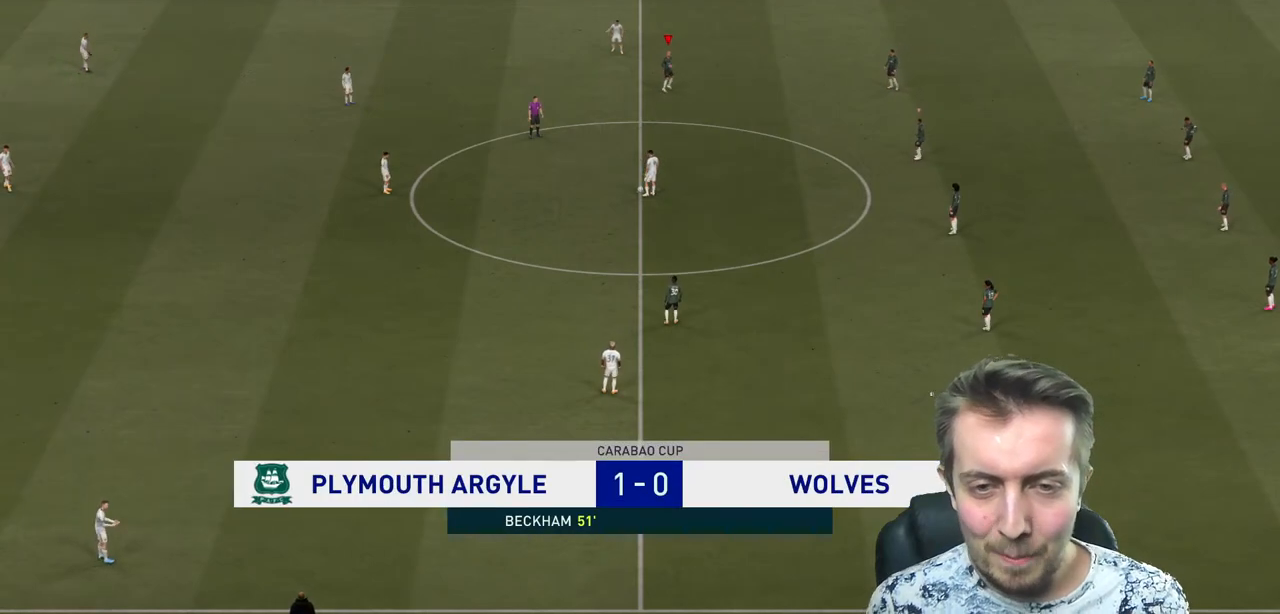
{"buttons": ["R2"], "left_stick": "up", "right_stick": "center", "events": [[101, "right_stick", "down-left"], [234, "right_stick", "center"], [434, "left_stick", "up"]]}
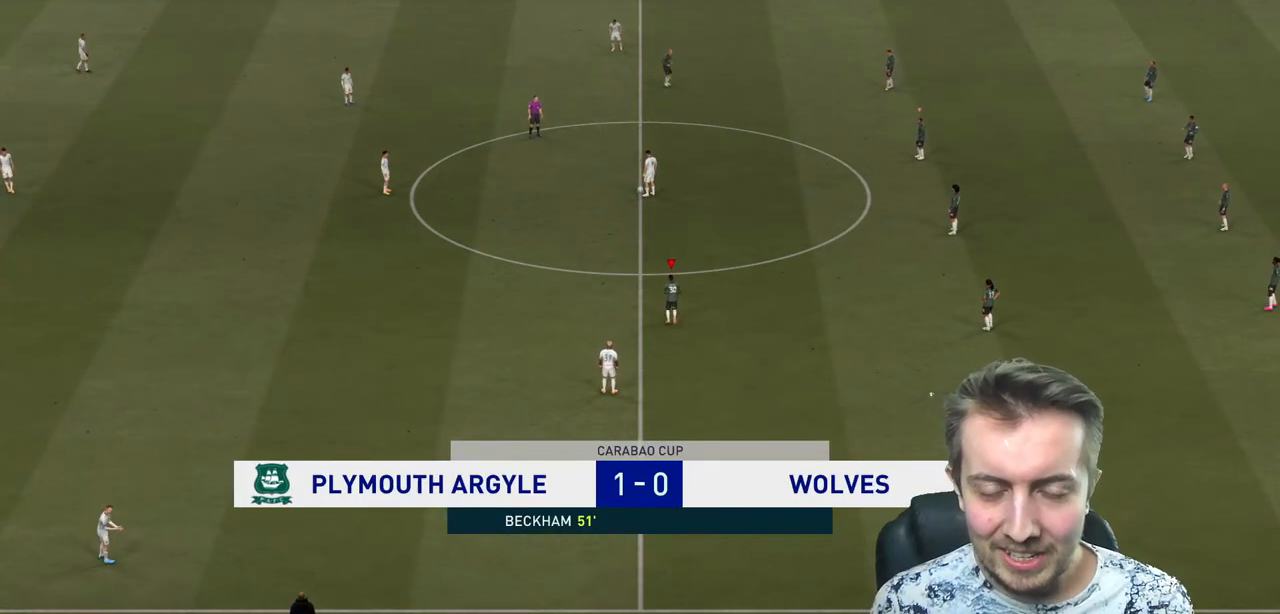
{"buttons": ["R2"], "left_stick": "up-left", "right_stick": "center", "events": [[167, "left_stick", "up-left"]]}
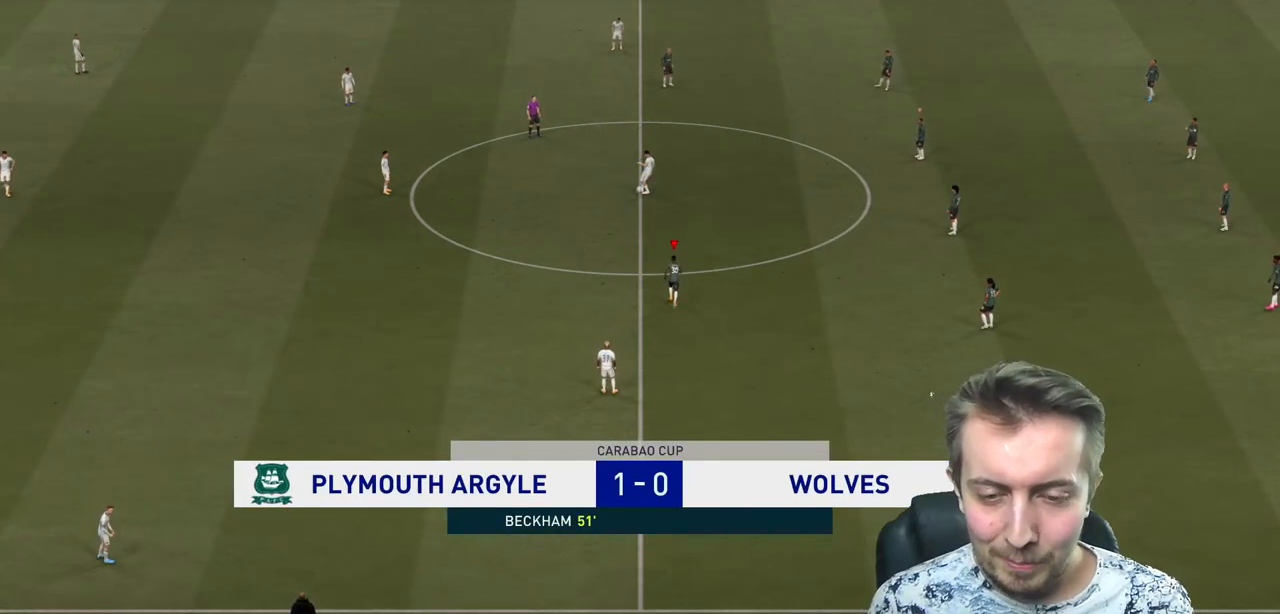
{"buttons": [], "left_stick": "up-left", "right_stick": "center", "events": [[500, "R2", "up"]]}
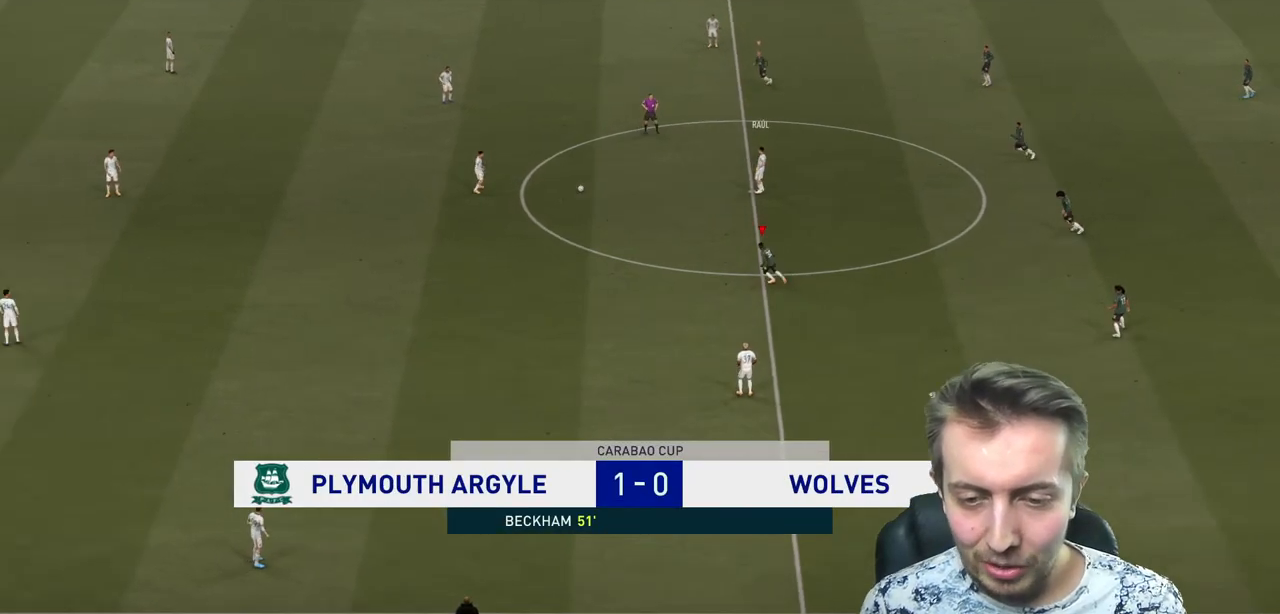
{"buttons": ["R2"], "left_stick": "up-left", "right_stick": "center", "events": [[200, "R2", "down"]]}
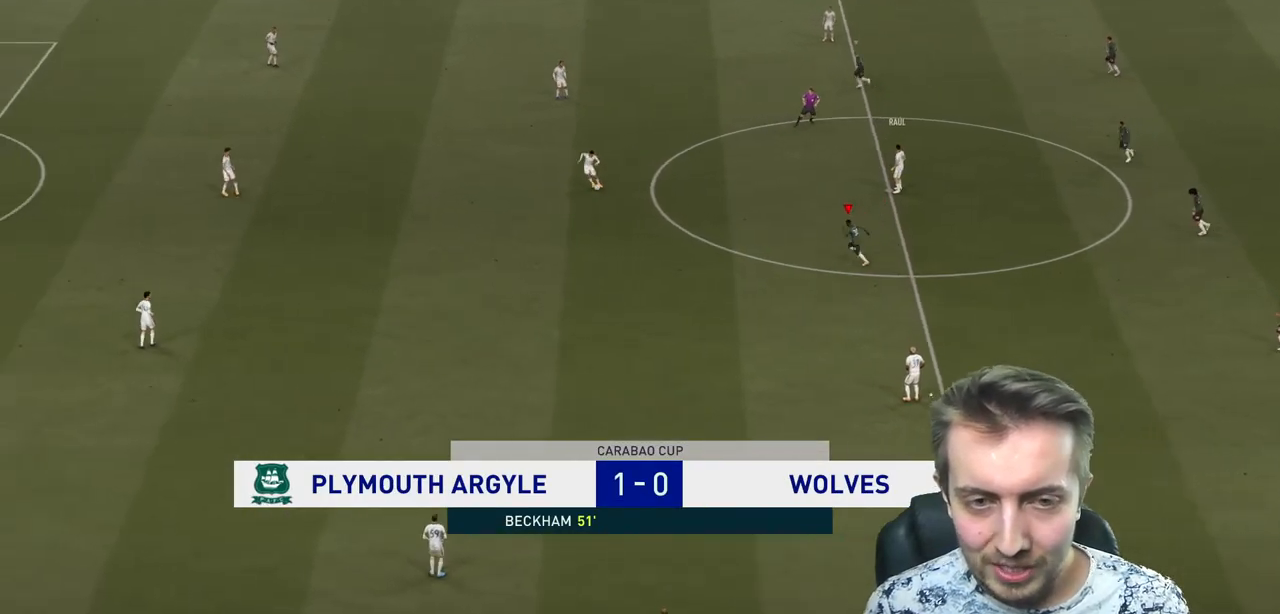
{"buttons": ["R2"], "left_stick": "up-left", "right_stick": "center", "events": [[100, "left_stick", "left"], [500, "left_stick", "up-left"]]}
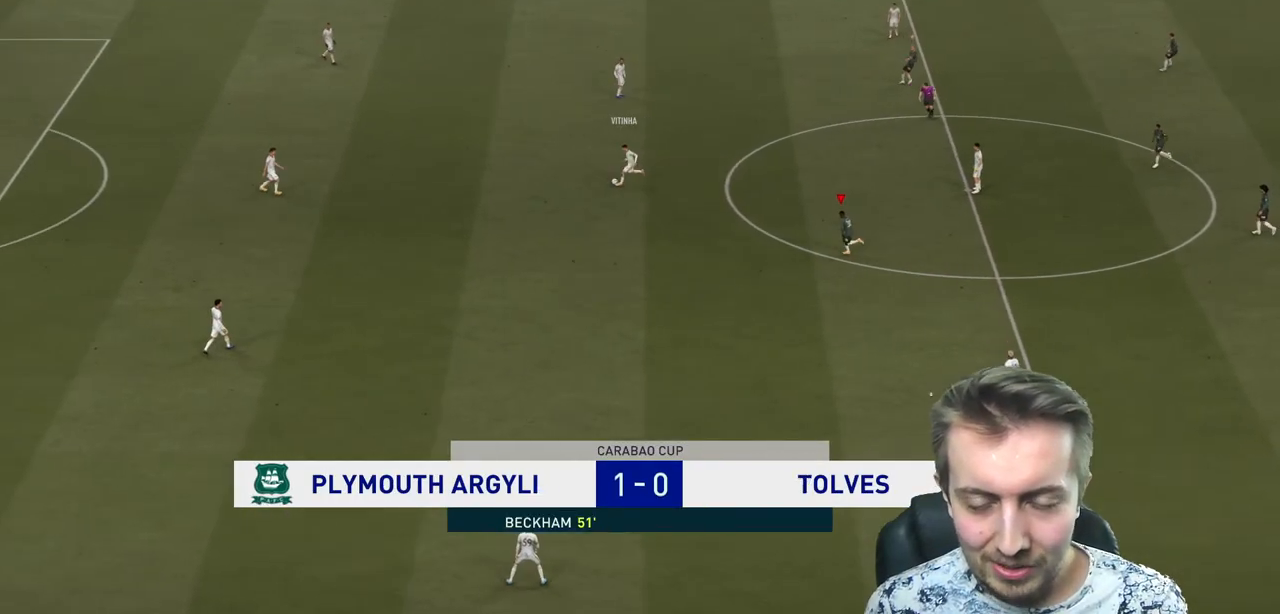
{"buttons": ["L2", "R2"], "left_stick": "left", "right_stick": "center", "events": [[133, "left_stick", "left"], [467, "L2", "down"]]}
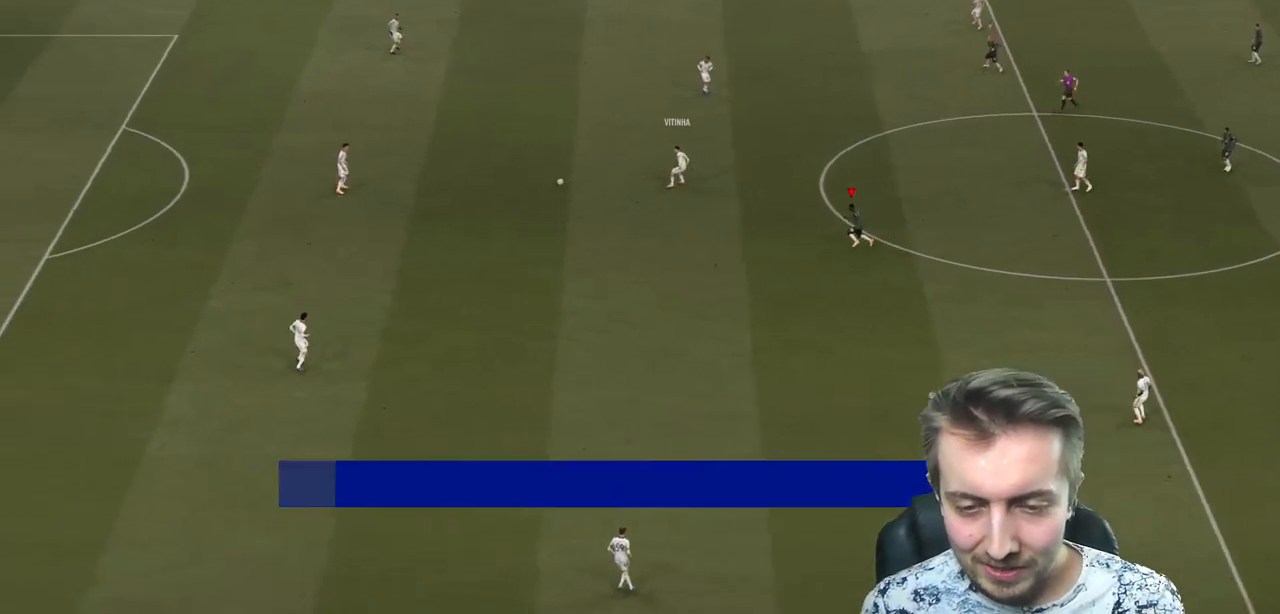
{"buttons": ["R2"], "left_stick": "left", "right_stick": "center", "events": [[133, "L2", "up"]]}
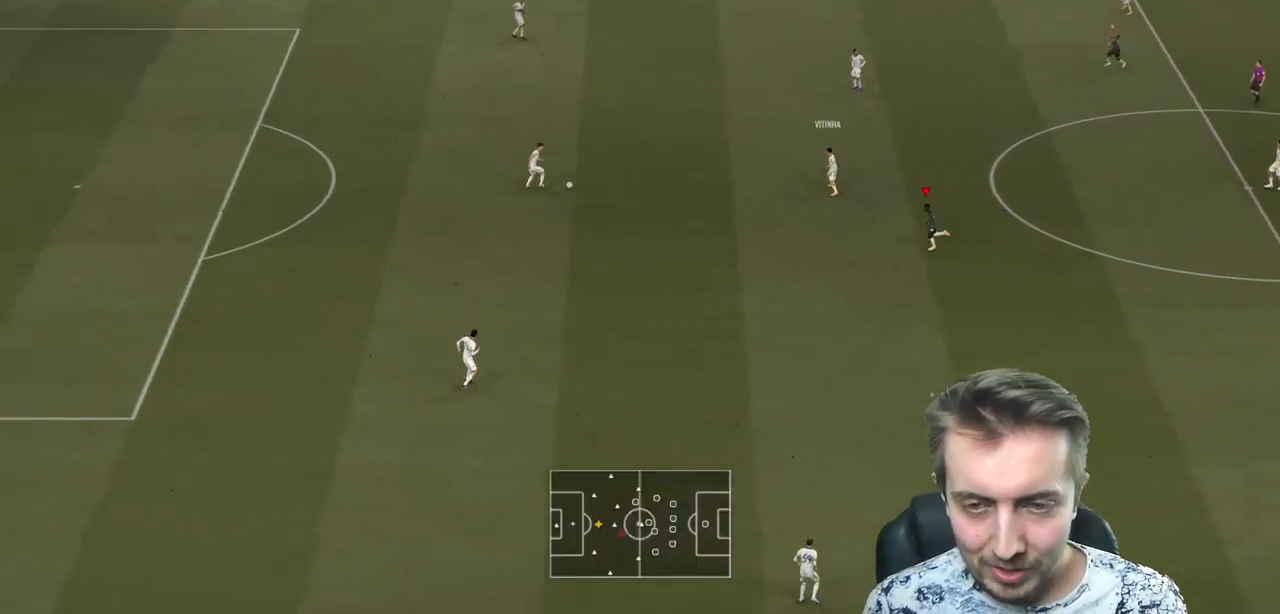
{"buttons": ["L2", "R2"], "left_stick": "up", "right_stick": "center", "events": [[200, "left_stick", "up-left"], [234, "L2", "down"], [400, "left_stick", "up"]]}
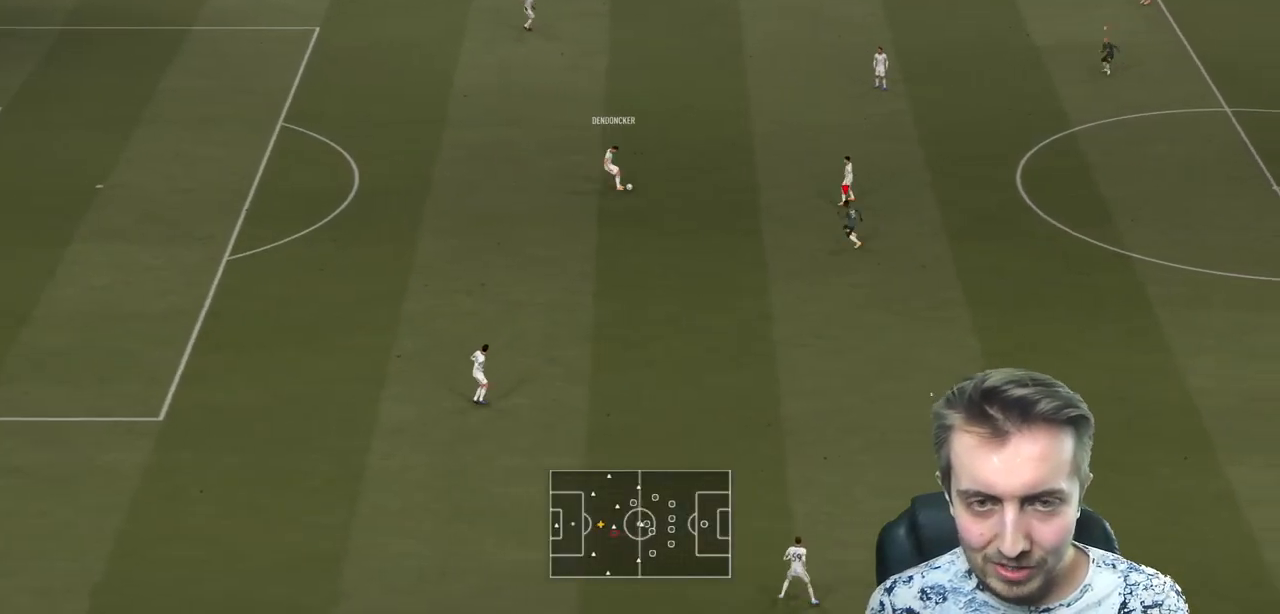
{"buttons": ["R2"], "left_stick": "up", "right_stick": "center", "events": [[334, "L2", "up"]]}
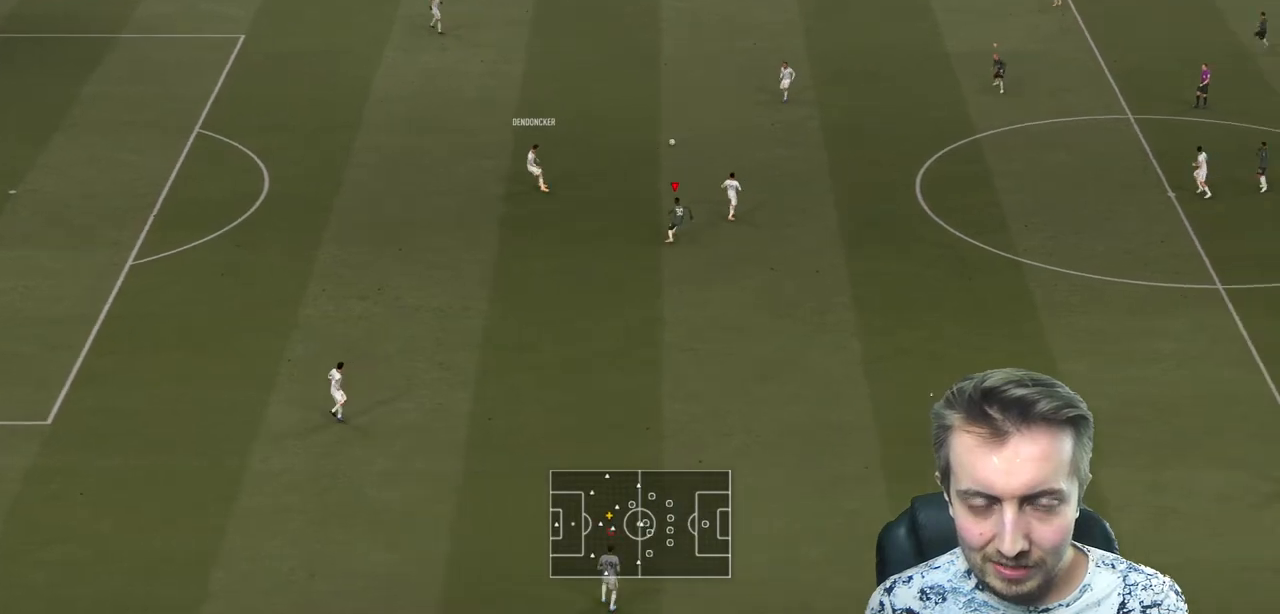
{"buttons": ["R2"], "left_stick": "down", "right_stick": "center", "events": [[67, "left_stick", "up-right"], [167, "left_stick", "right"], [334, "left_stick", "down"]]}
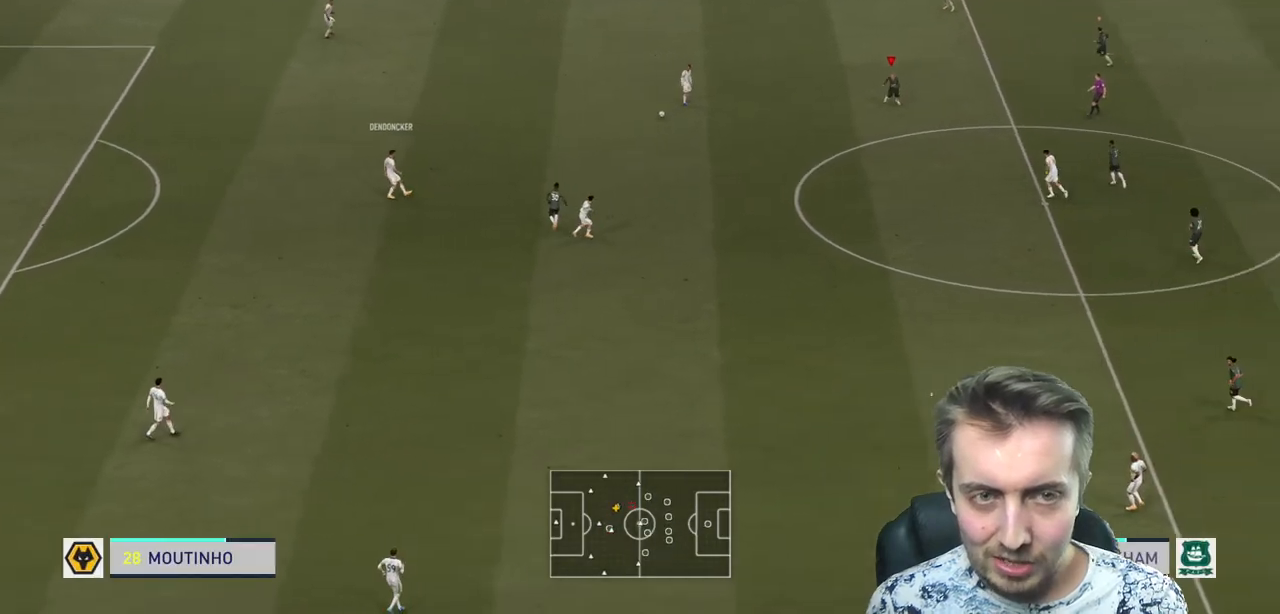
{"buttons": ["L2", "R2"], "left_stick": "down-left", "right_stick": "center", "events": [[166, "L2", "down"], [367, "left_stick", "down-left"]]}
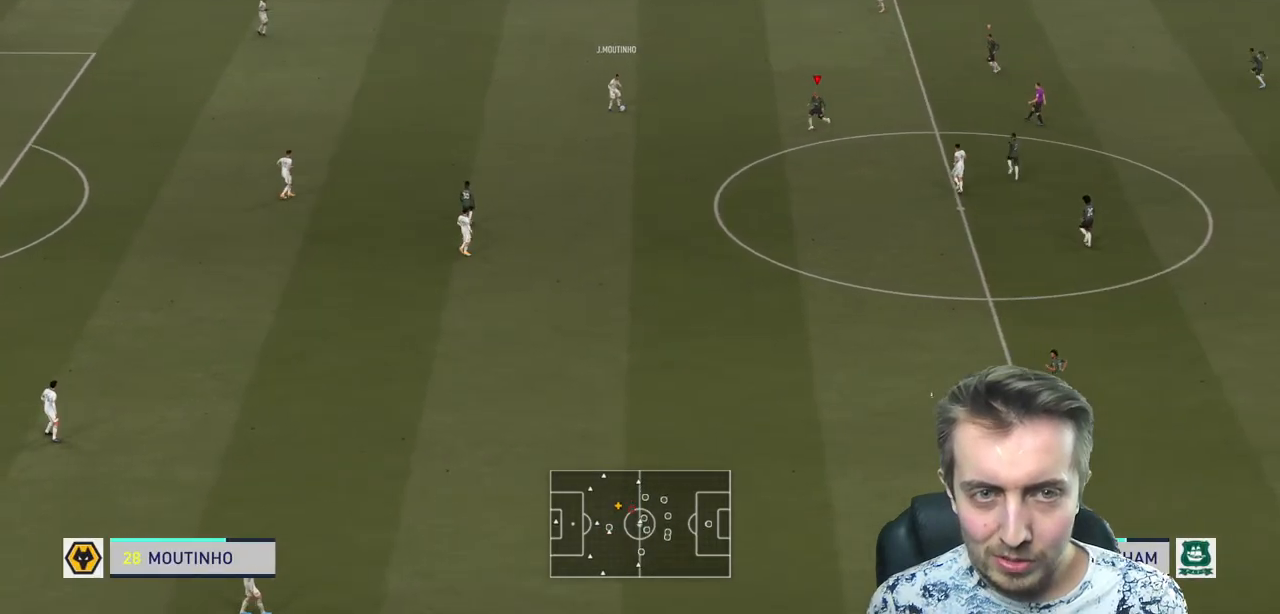
{"buttons": ["L2", "R2"], "left_stick": "up-left", "right_stick": "center", "events": [[67, "left_stick", "left"], [234, "left_stick", "up-left"]]}
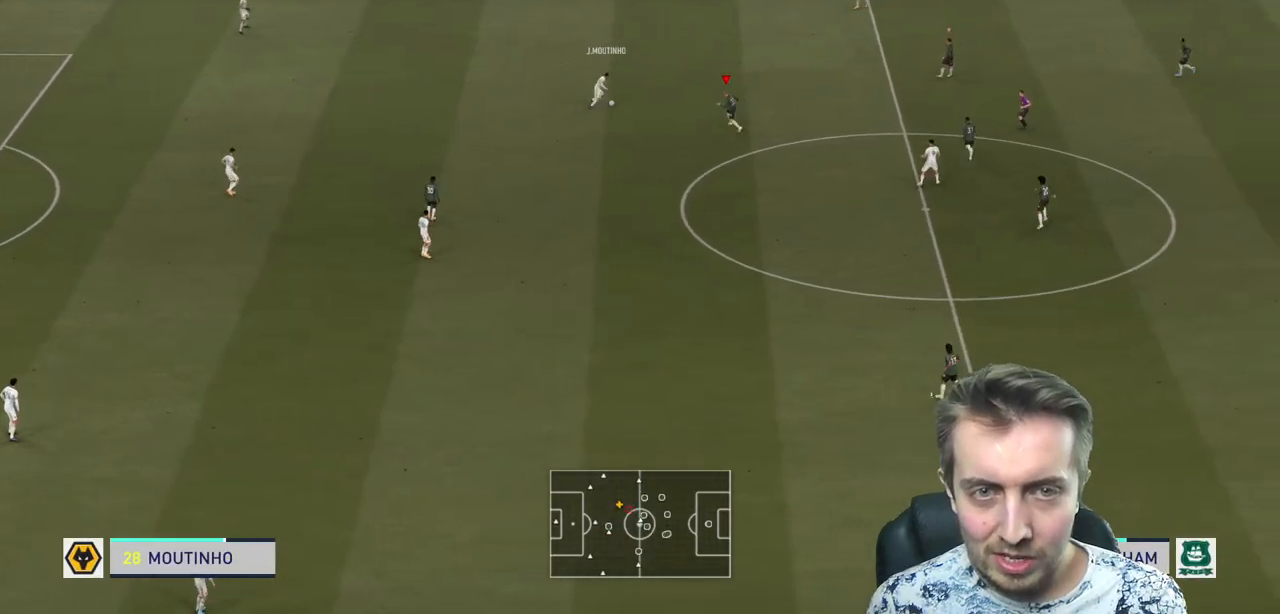
{"buttons": ["L2", "R2"], "left_stick": "up", "right_stick": "center", "events": [[300, "left_stick", "up"]]}
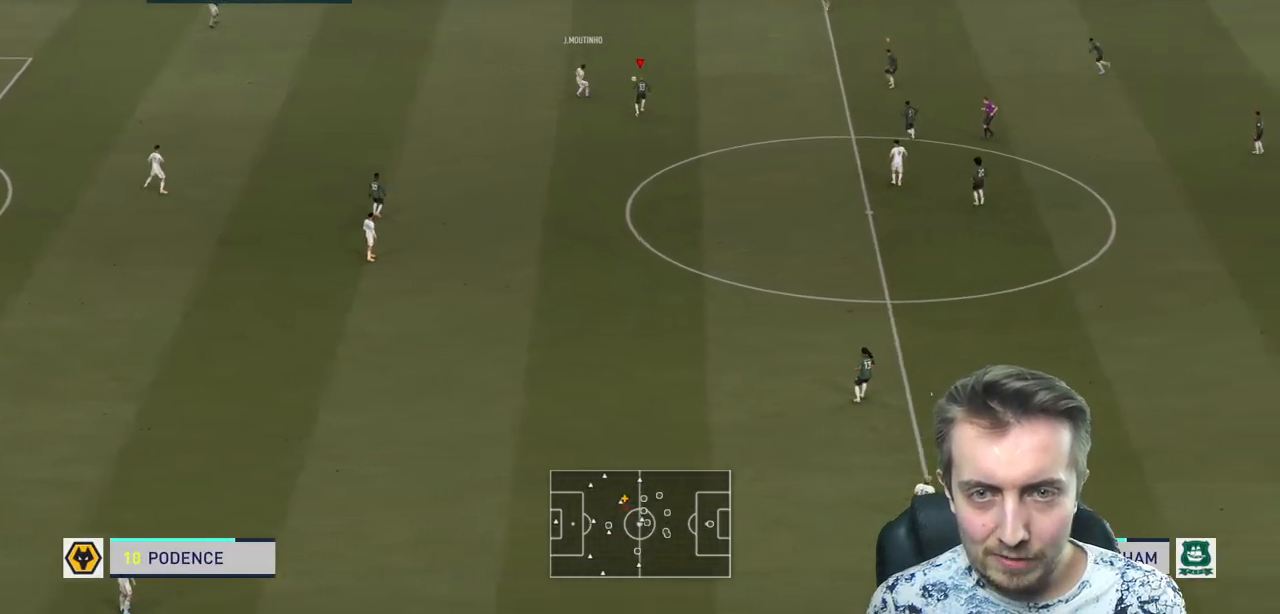
{"buttons": ["R2"], "left_stick": "up", "right_stick": "center", "events": [[234, "left_stick", "up-right"], [334, "L2", "up"], [434, "left_stick", "up"]]}
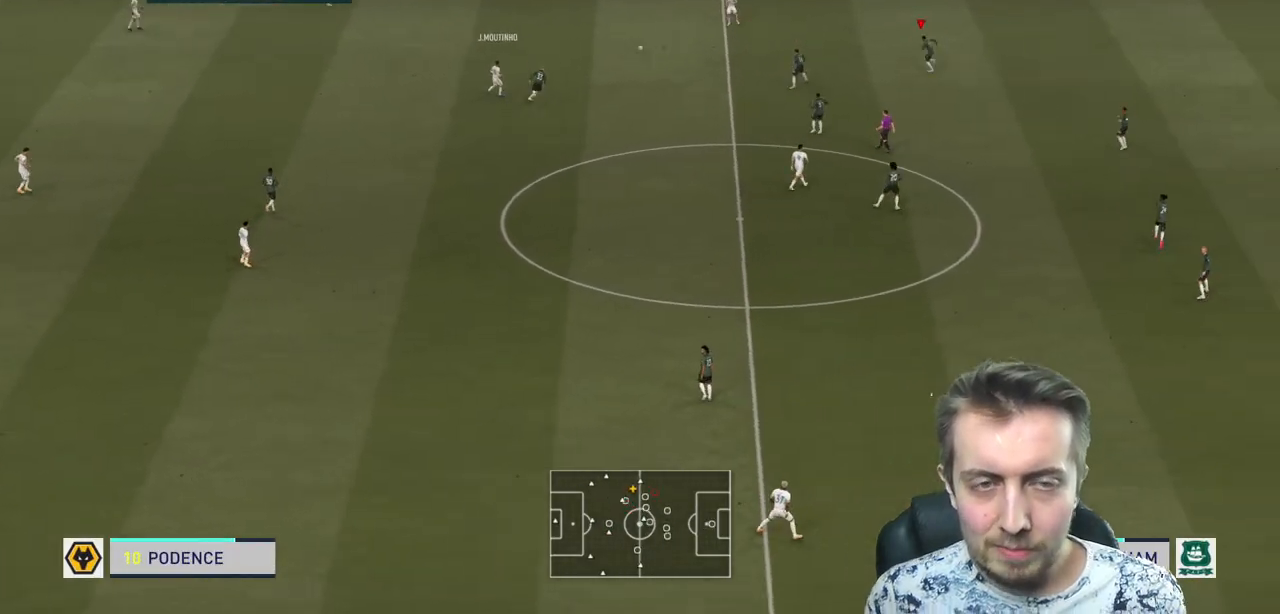
{"buttons": ["L2", "R2"], "left_stick": "up", "right_stick": "center", "events": [[233, "left_stick", "up-left"], [300, "L2", "down"], [467, "left_stick", "up"]]}